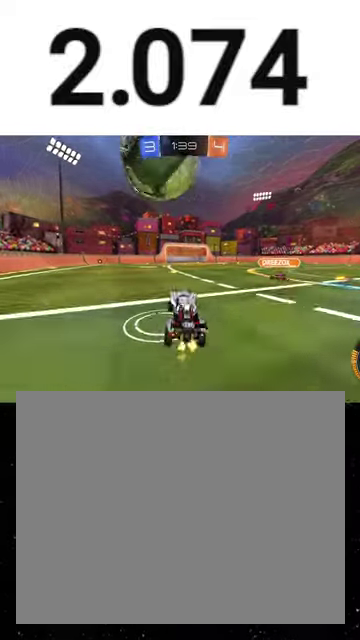
Gameplay with a controller (Xbox layout); each line is a JSON object with the inputs held at the frame after it. "events" lists button and stick changes between this image and that frame as [ms after this image, input, new state], when the widget could be followed in between. This overlay highlights the sticks when they move; stick clicks (L3 R3) are not distinguishable. Not read: L2 left_stick.
{"buttons": ["R1", "R2"], "right_stick": "center", "events": [[33, "R2", "down"], [500, "R1", "down"]]}
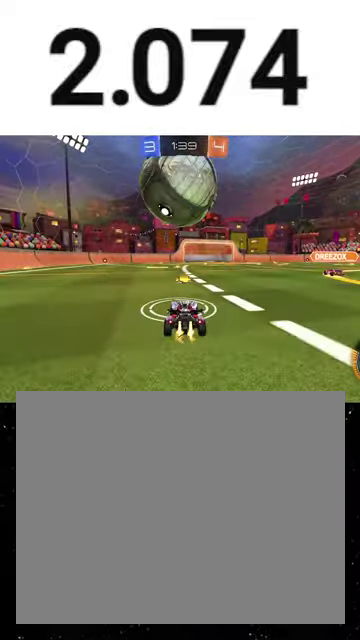
{"buttons": ["R2"], "right_stick": "center", "events": [[67, "R1", "up"], [300, "R1", "down"], [400, "R1", "up"]]}
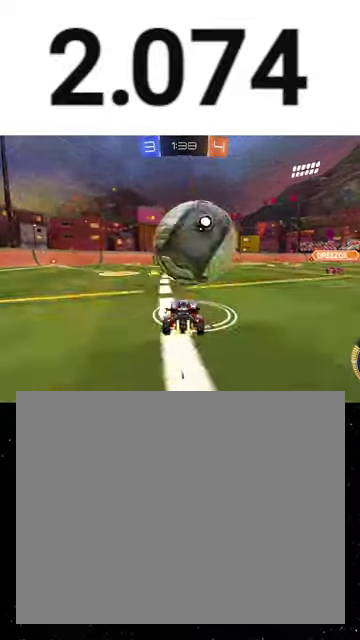
{"buttons": ["R2"], "right_stick": "center", "events": [[233, "A", "down"], [467, "A", "up"]]}
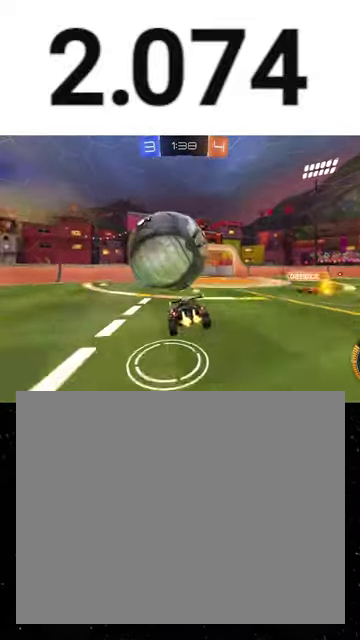
{"buttons": ["X", "R1", "R2"], "right_stick": "center", "events": [[133, "R1", "down"], [367, "X", "down"]]}
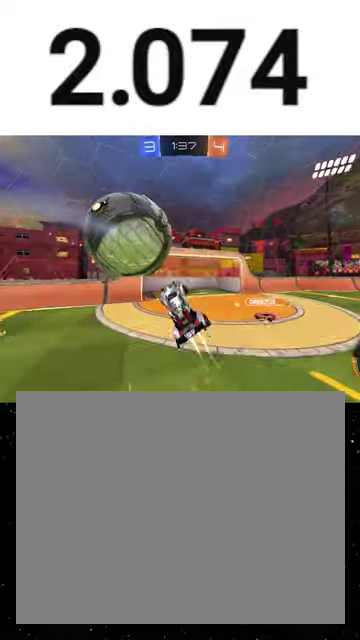
{"buttons": ["R2"], "right_stick": "center", "events": [[100, "X", "up"], [167, "R1", "up"], [300, "R1", "down"], [367, "R1", "up"]]}
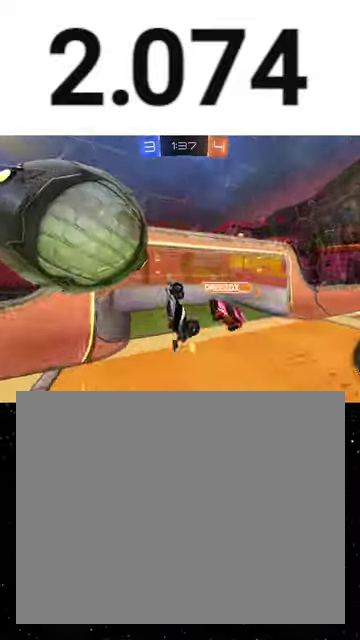
{"buttons": ["R2"], "right_stick": "center", "events": [[367, "Y", "down"], [467, "Y", "up"]]}
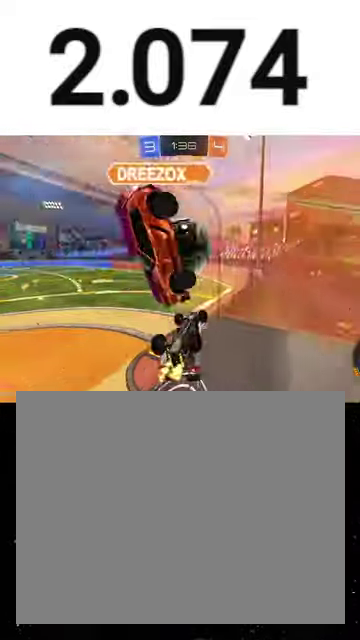
{"buttons": ["Y", "L1", "R2", "L3"], "right_stick": "center", "events": [[333, "L1", "down"], [333, "R1", "down"], [333, "Y", "down"], [367, "L3", "down"], [400, "R1", "up"], [433, "Y", "up"], [500, "Y", "down"]]}
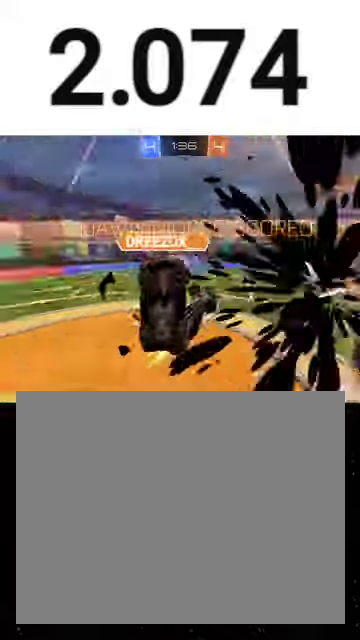
{"buttons": ["R2"], "right_stick": "center", "events": [[33, "L1", "up"], [33, "L3", "up"], [33, "Y", "up"]]}
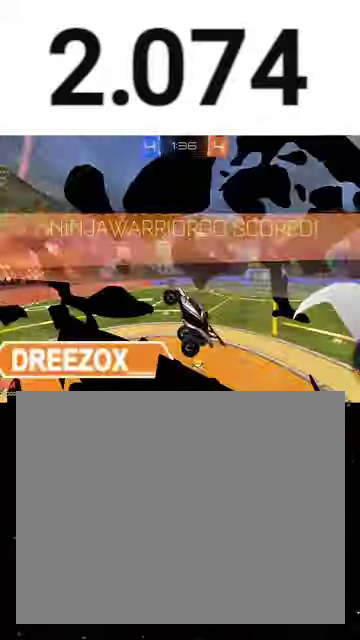
{"buttons": ["X", "R1", "R2"], "right_stick": "center", "events": [[167, "X", "down"], [233, "X", "up"], [400, "X", "down"], [467, "R1", "down"]]}
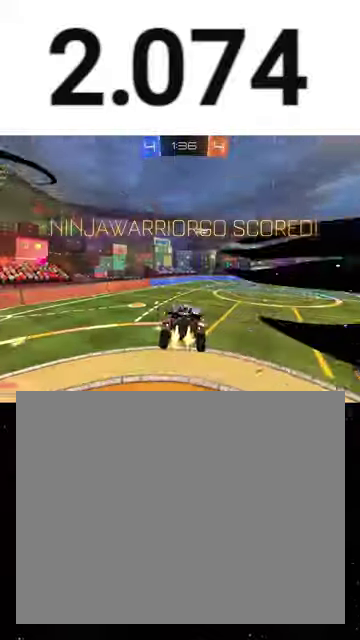
{"buttons": ["B", "R2"], "right_stick": "center", "events": [[167, "X", "up"], [267, "R1", "up"], [367, "B", "down"], [433, "DPAD_LEFT", "down"], [500, "DPAD_LEFT", "up"]]}
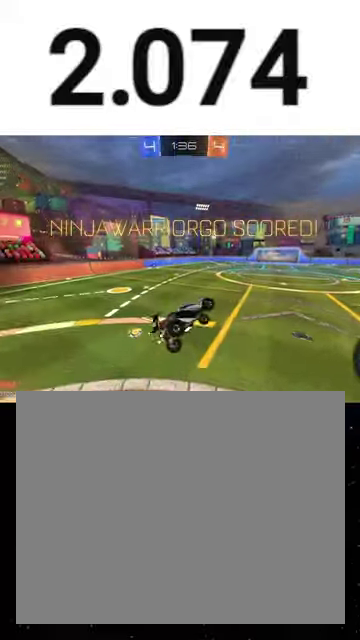
{"buttons": ["R1", "R2"], "right_stick": "center", "events": [[67, "B", "up"], [67, "DPAD_DOWN", "down"], [133, "DPAD_DOWN", "up"], [200, "DPAD_LEFT", "down"], [267, "DPAD_LEFT", "up"], [300, "DPAD_DOWN", "down"], [400, "DPAD_DOWN", "up"], [433, "R1", "down"]]}
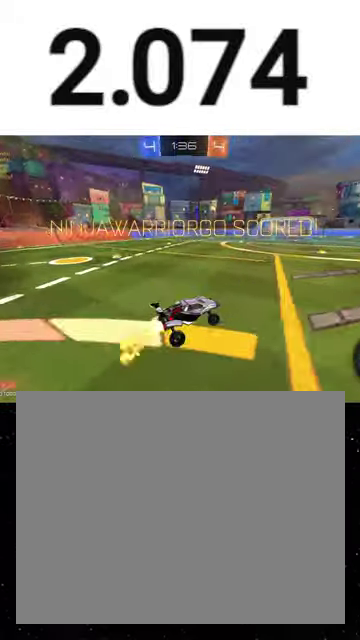
{"buttons": ["X", "Y", "L1", "R1", "R2", "L3"], "right_stick": "center", "events": [[167, "A", "down"], [200, "L1", "down"], [300, "X", "down"], [333, "A", "up"], [333, "Y", "down"], [400, "L3", "down"]]}
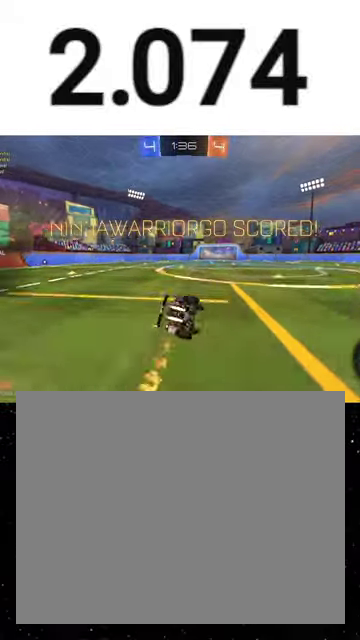
{"buttons": [], "right_stick": "center", "events": [[33, "L3", "up"], [67, "L1", "up"], [100, "R1", "up"], [100, "R2", "up"], [100, "Y", "up"], [133, "X", "up"]]}
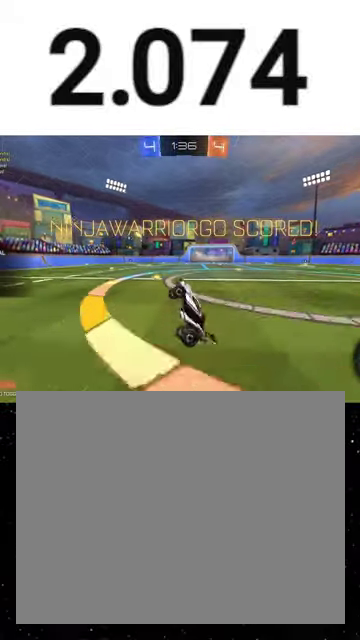
{"buttons": [], "right_stick": "center", "events": []}
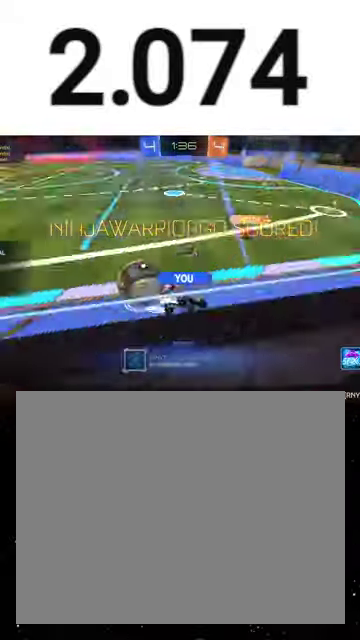
{"buttons": [], "right_stick": "center", "events": []}
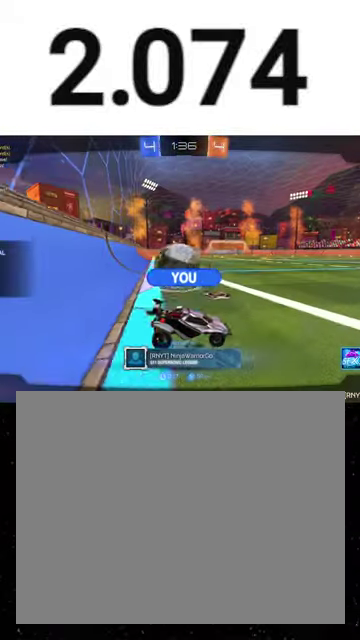
{"buttons": [], "right_stick": "center", "events": []}
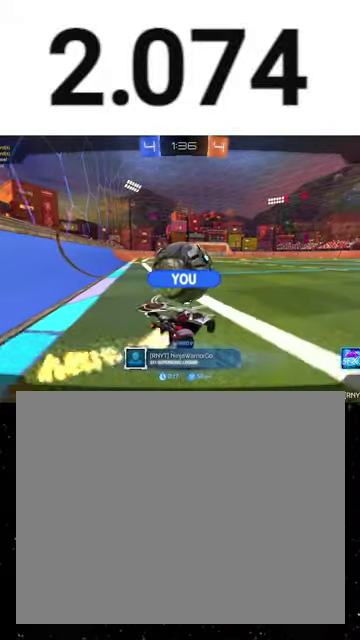
{"buttons": ["A"], "right_stick": "center", "events": [[500, "A", "down"]]}
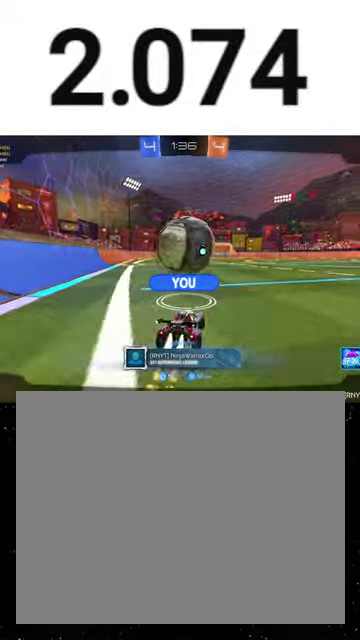
{"buttons": ["SELECT"], "right_stick": "center", "events": [[133, "A", "up"], [233, "SELECT", "down"]]}
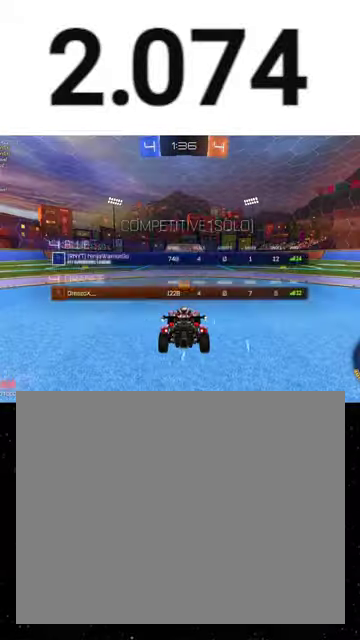
{"buttons": ["R2", "SELECT"], "right_stick": "center", "events": [[67, "R2", "down"], [400, "Y", "down"], [500, "Y", "up"]]}
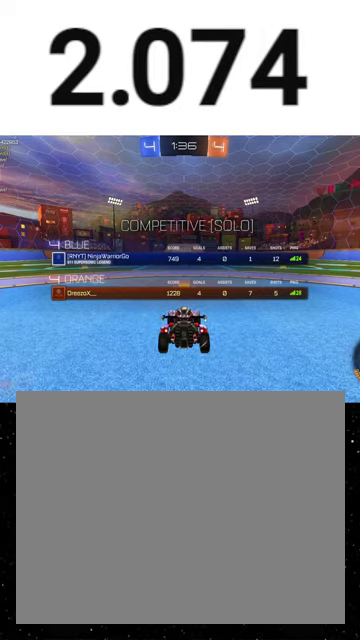
{"buttons": ["R2", "SELECT"], "right_stick": "center", "events": [[100, "Y", "down"], [200, "Y", "up"], [333, "Y", "down"], [400, "Y", "up"]]}
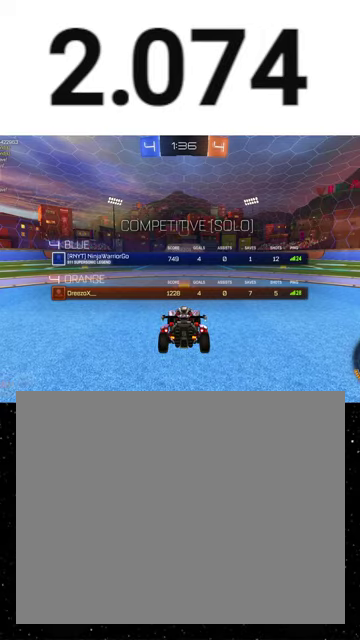
{"buttons": ["R2", "SELECT"], "right_stick": "center", "events": [[200, "Y", "down"], [300, "Y", "up"]]}
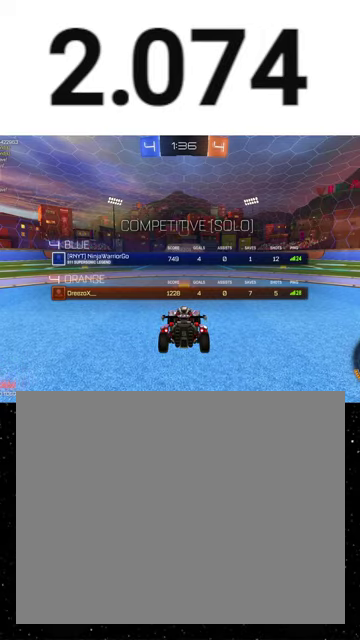
{"buttons": ["R2", "SELECT"], "right_stick": "center", "events": [[367, "Y", "down"], [467, "Y", "up"]]}
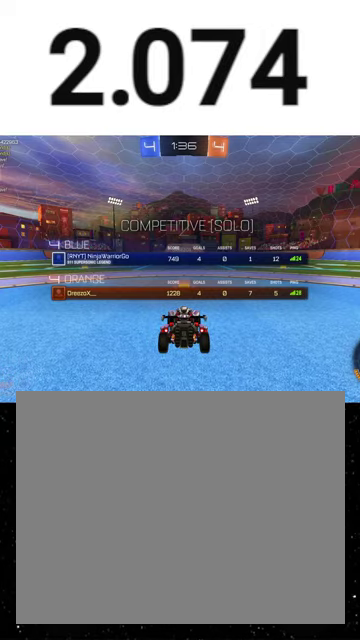
{"buttons": ["R2"], "right_stick": "center", "events": [[133, "Y", "down"], [200, "Y", "up"], [367, "Y", "down"], [400, "SELECT", "up"], [433, "Y", "up"]]}
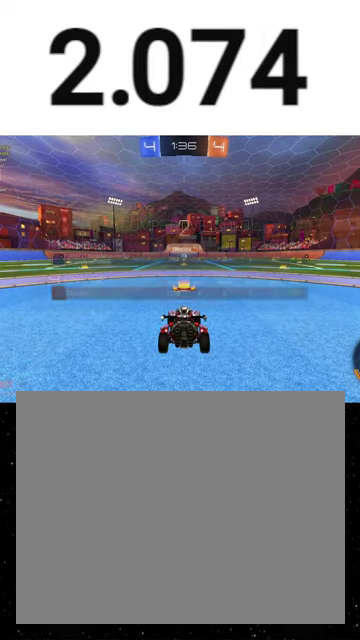
{"buttons": ["R2"], "right_stick": "center", "events": [[133, "Y", "down"], [267, "Y", "up"]]}